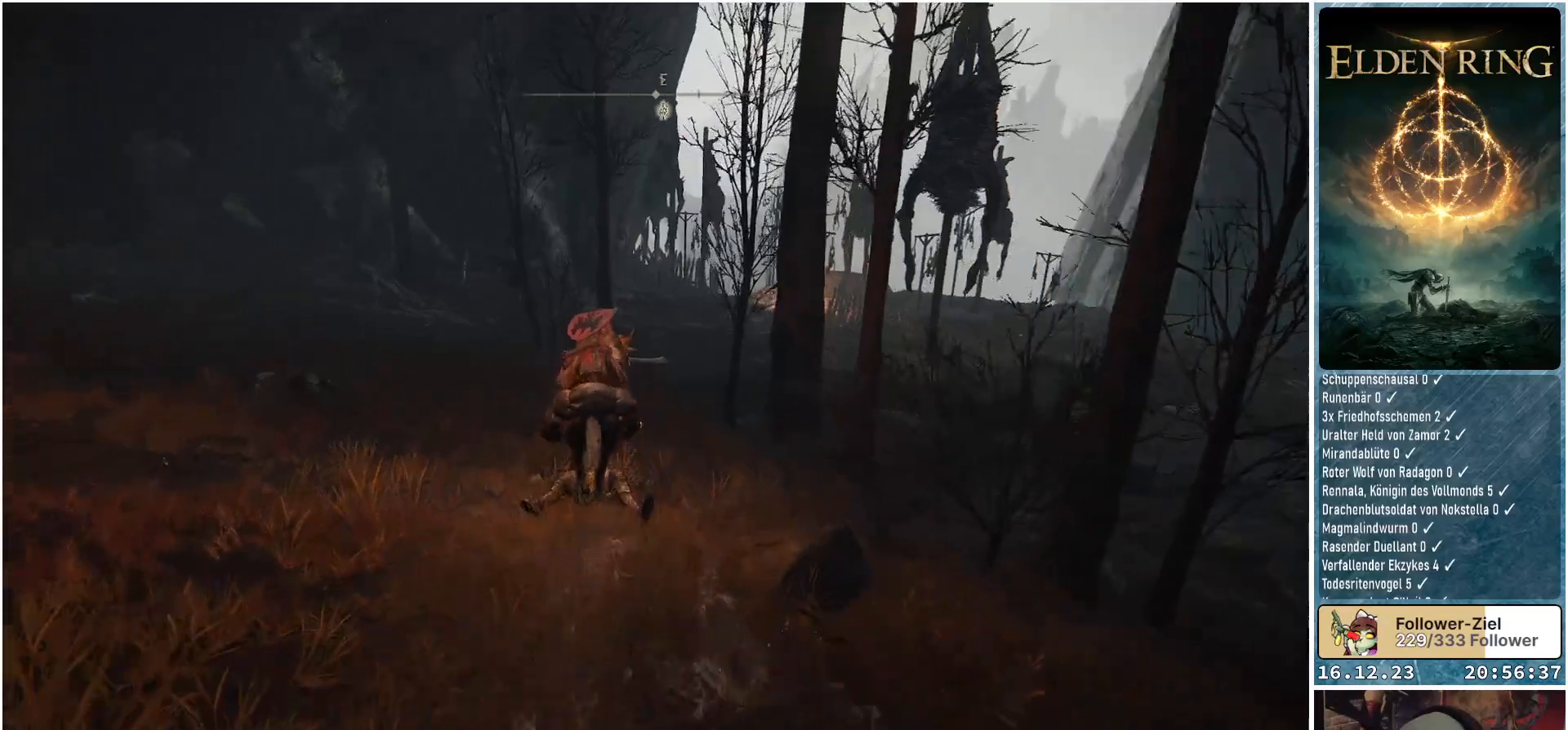
Gameplay with a controller (Xbox layout); each line is a JSON object with the inputs held at the frame after it. "events" lists button and stick changes between this image and that frame as [ms after this image, input, new state], when the widget could be followed in between.
{"buttons": [], "left_stick": "up", "right_stick": "down-right", "events": []}
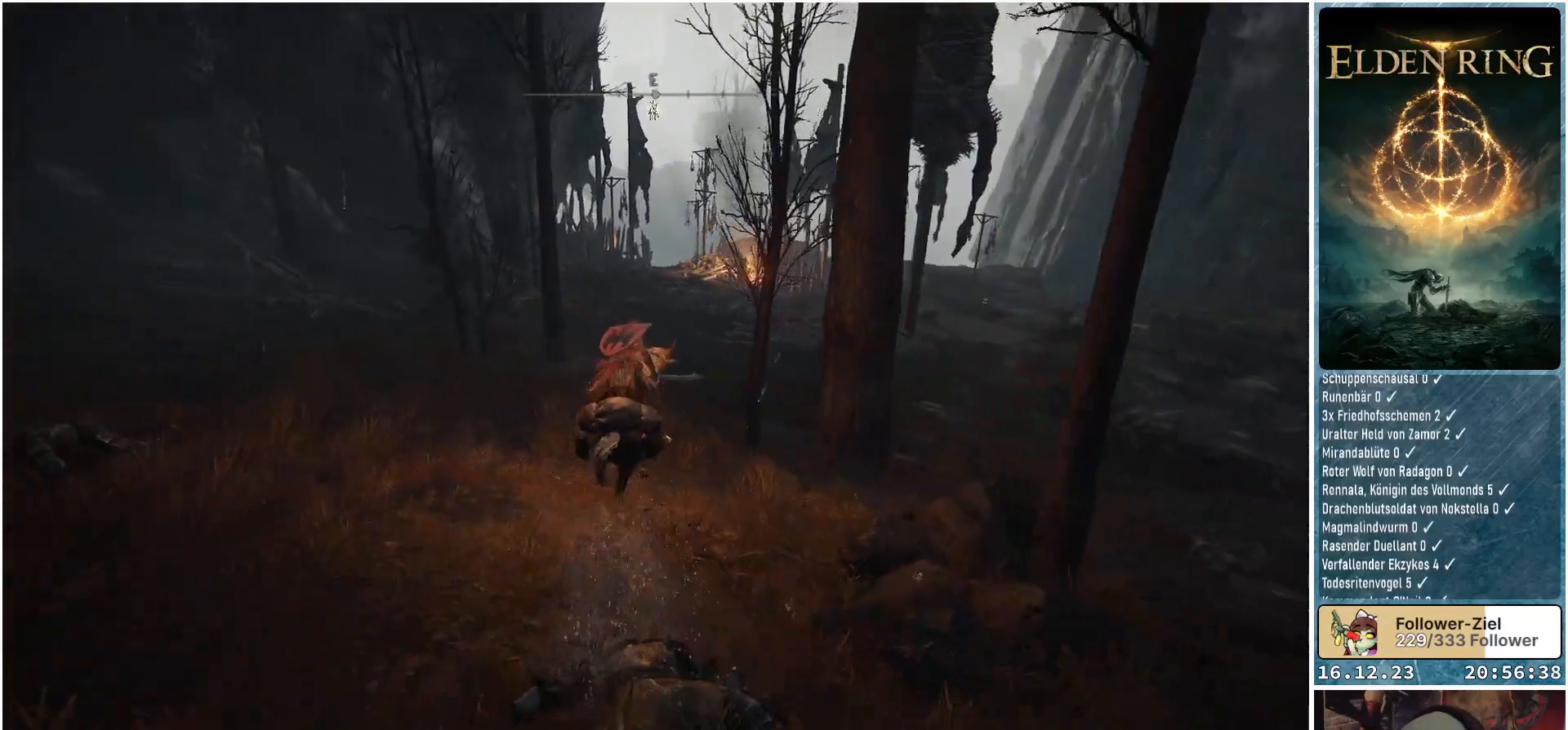
{"buttons": [], "left_stick": "up", "right_stick": "center", "events": [[183, "right_stick", "center"]]}
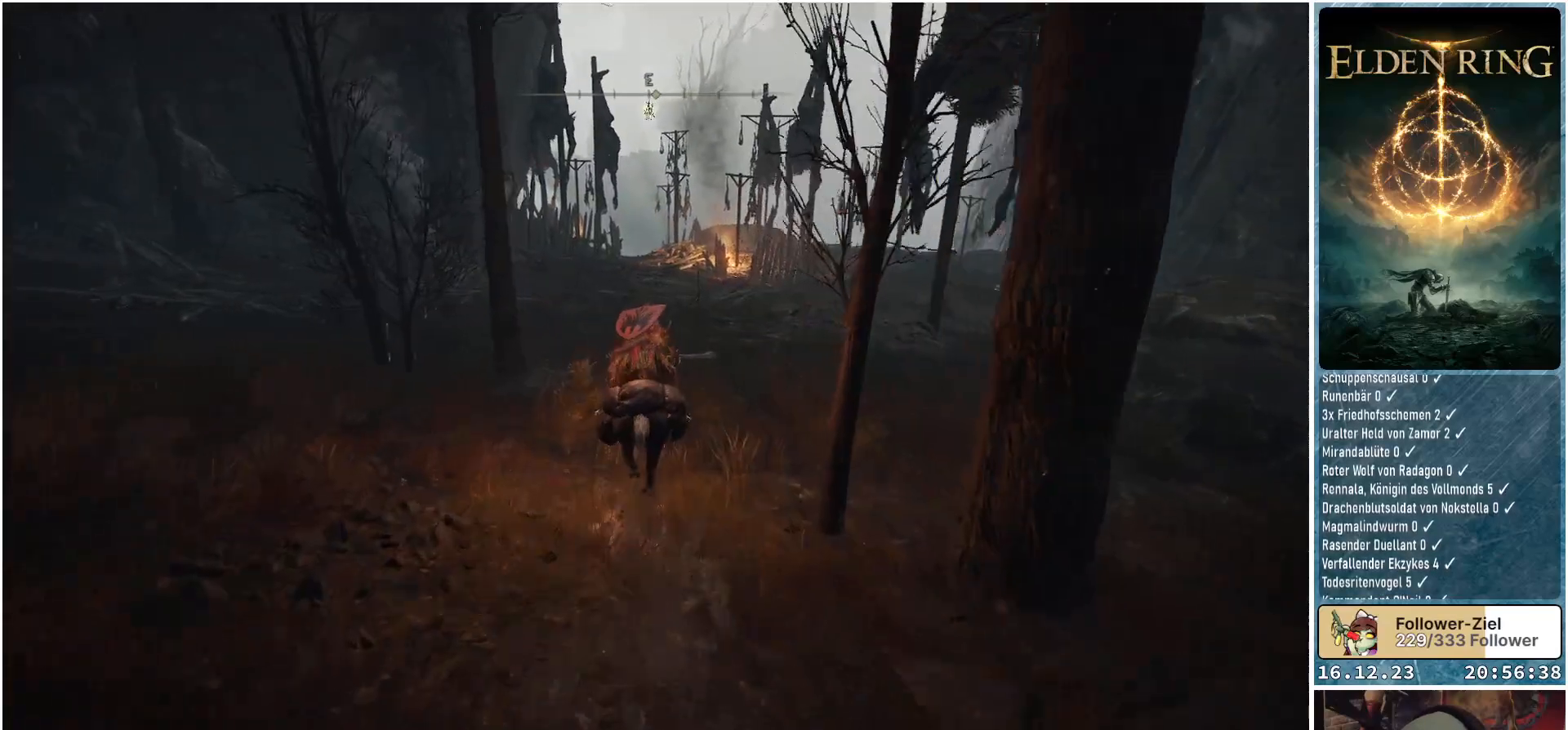
{"buttons": [], "left_stick": "up", "right_stick": "center", "events": [[117, "B", "down"], [217, "B", "up"]]}
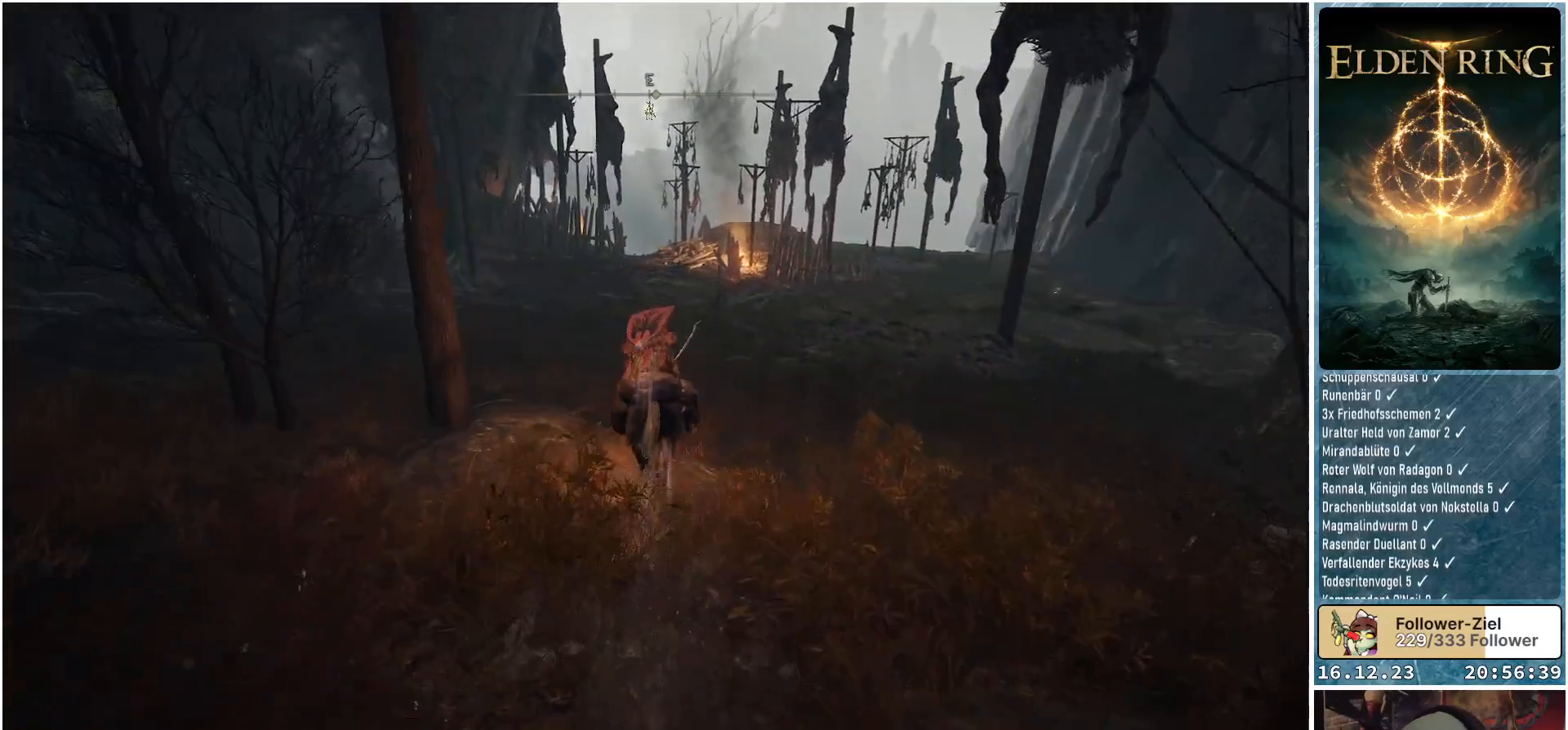
{"buttons": [], "left_stick": "up", "right_stick": "center", "events": []}
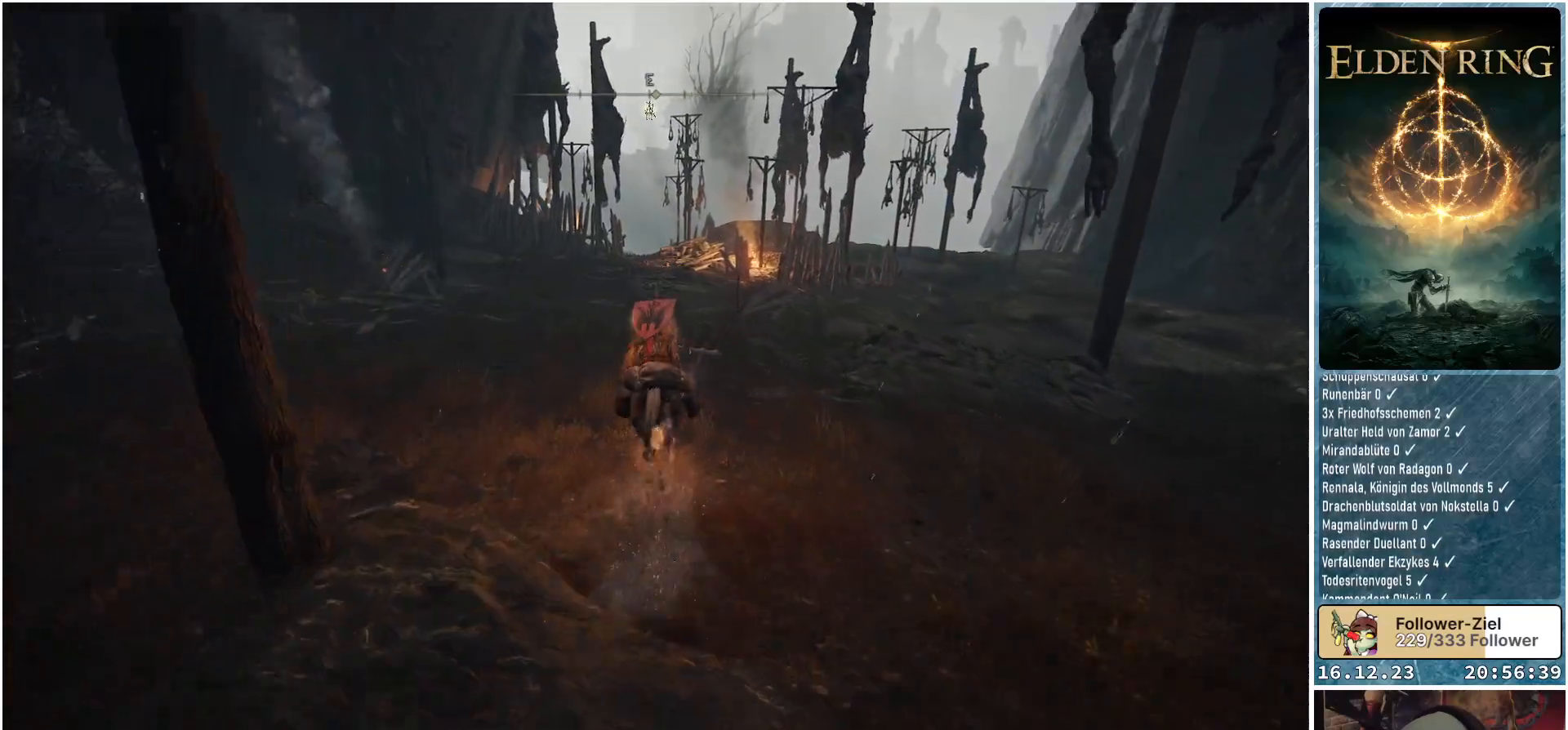
{"buttons": [], "left_stick": "up", "right_stick": "down-right", "events": [[117, "right_stick", "down-right"]]}
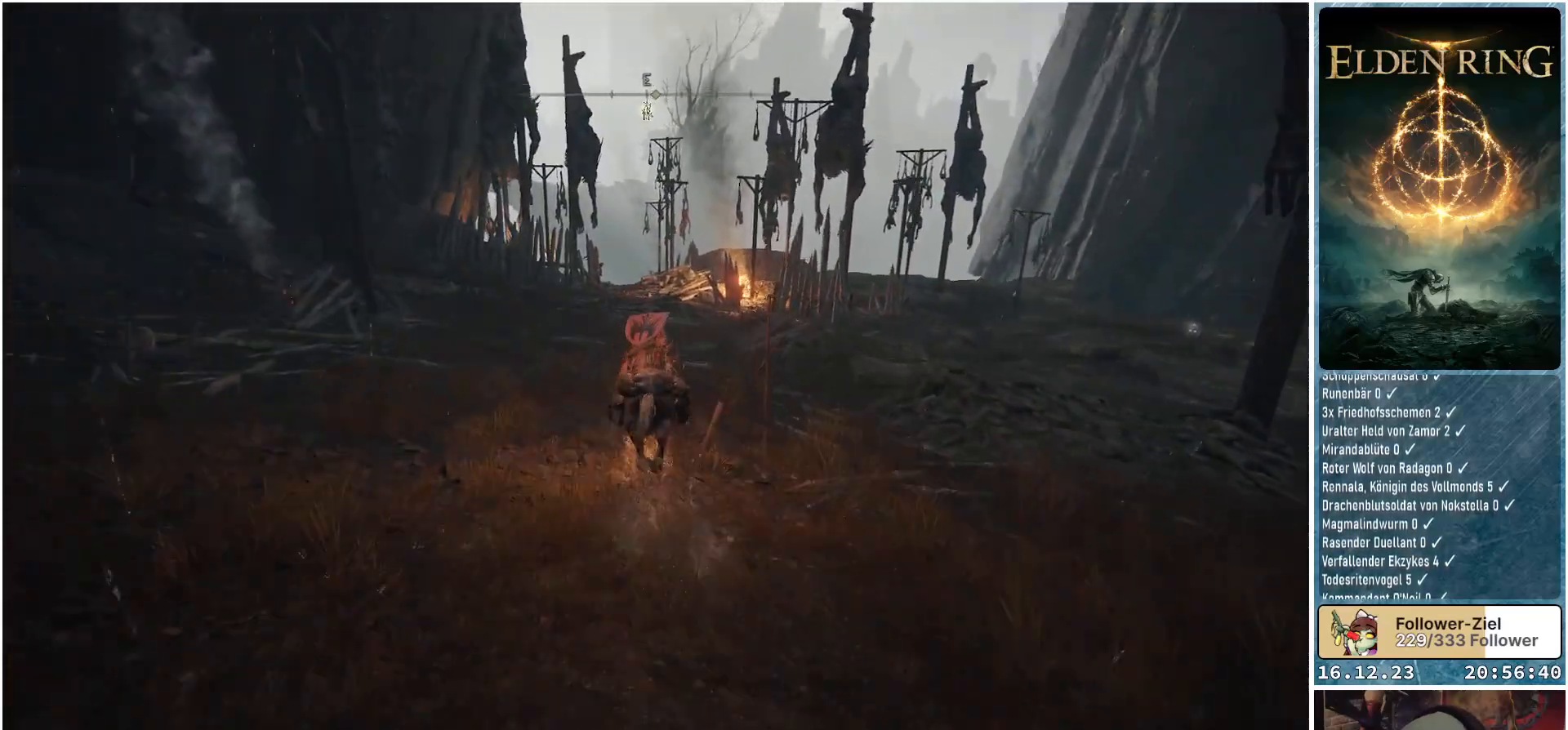
{"buttons": [], "left_stick": "up", "right_stick": "down-right", "events": []}
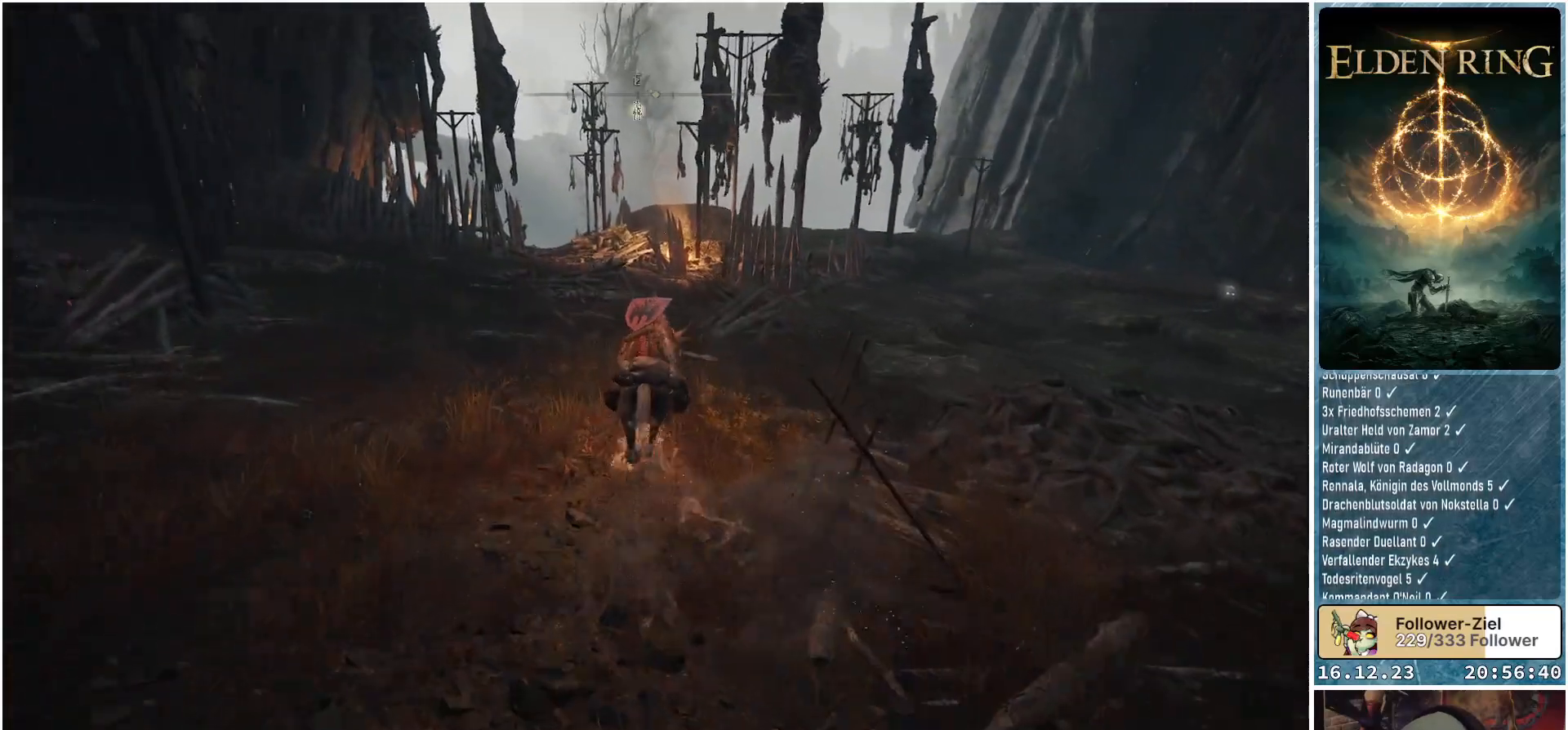
{"buttons": [], "left_stick": "right", "right_stick": "center", "events": [[17, "left_stick", "up-right"], [233, "left_stick", "right"], [250, "right_stick", "center"]]}
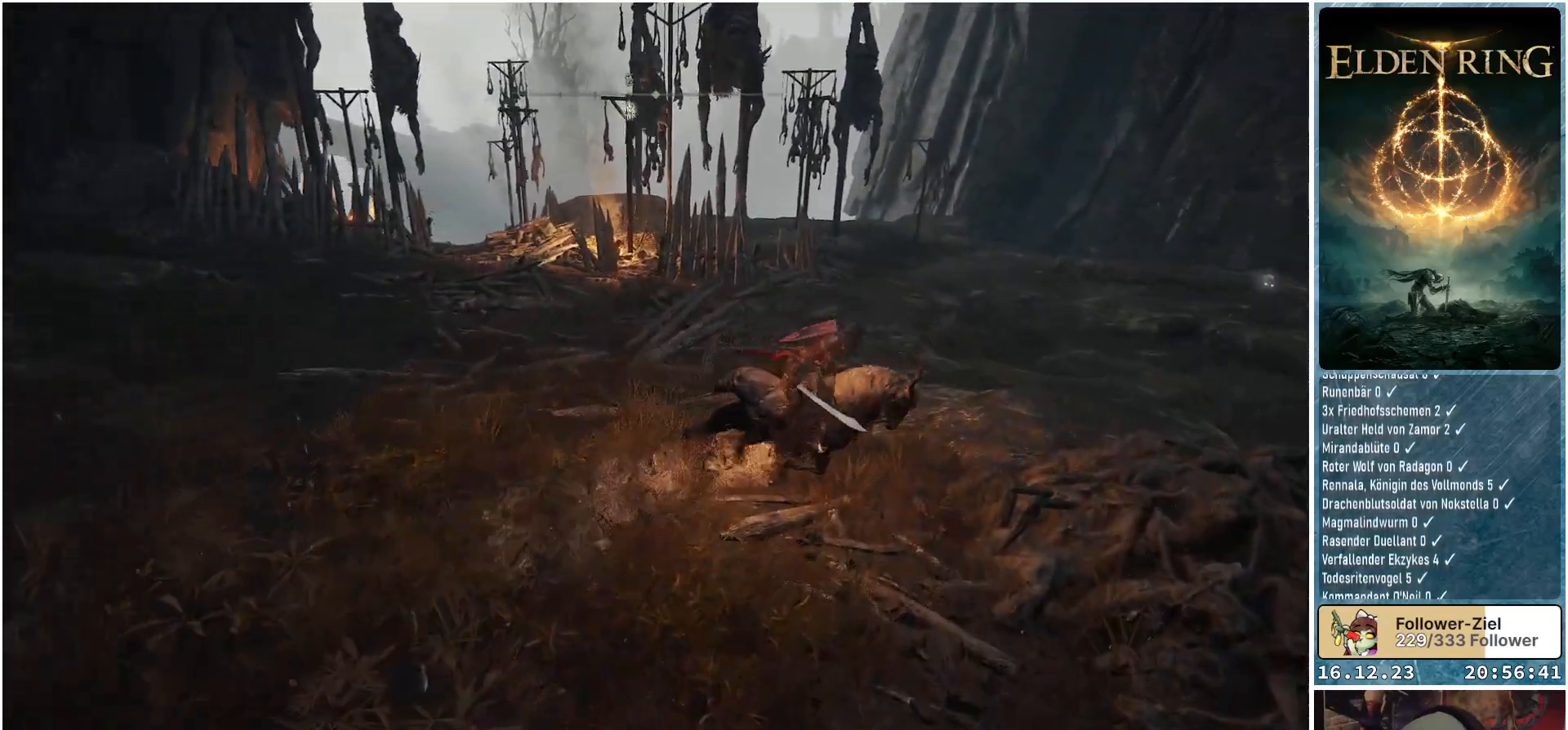
{"buttons": [], "left_stick": "up-right", "right_stick": "down-left", "events": [[350, "right_stick", "down-left"], [450, "left_stick", "up-right"]]}
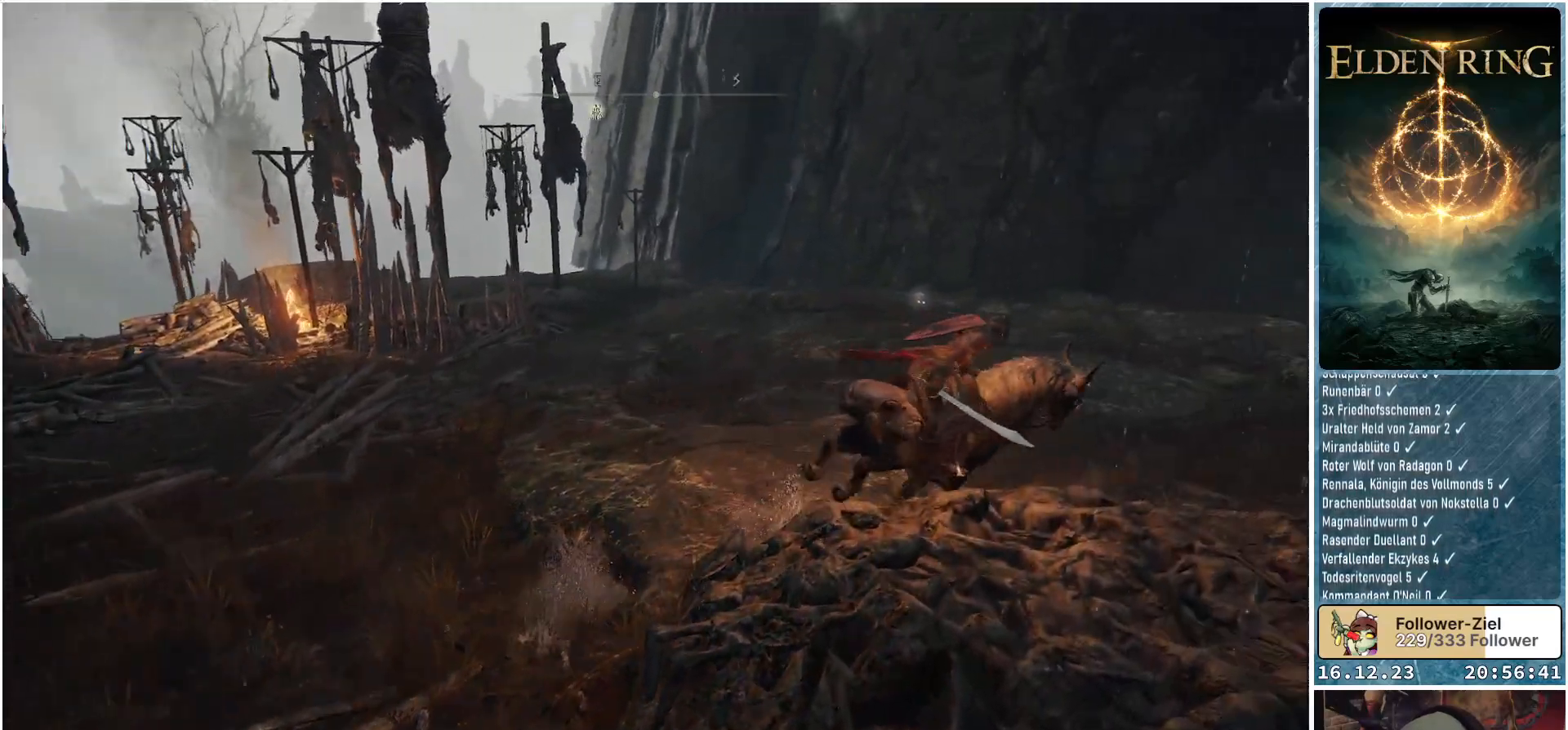
{"buttons": [], "left_stick": "up-right", "right_stick": "down-left", "events": []}
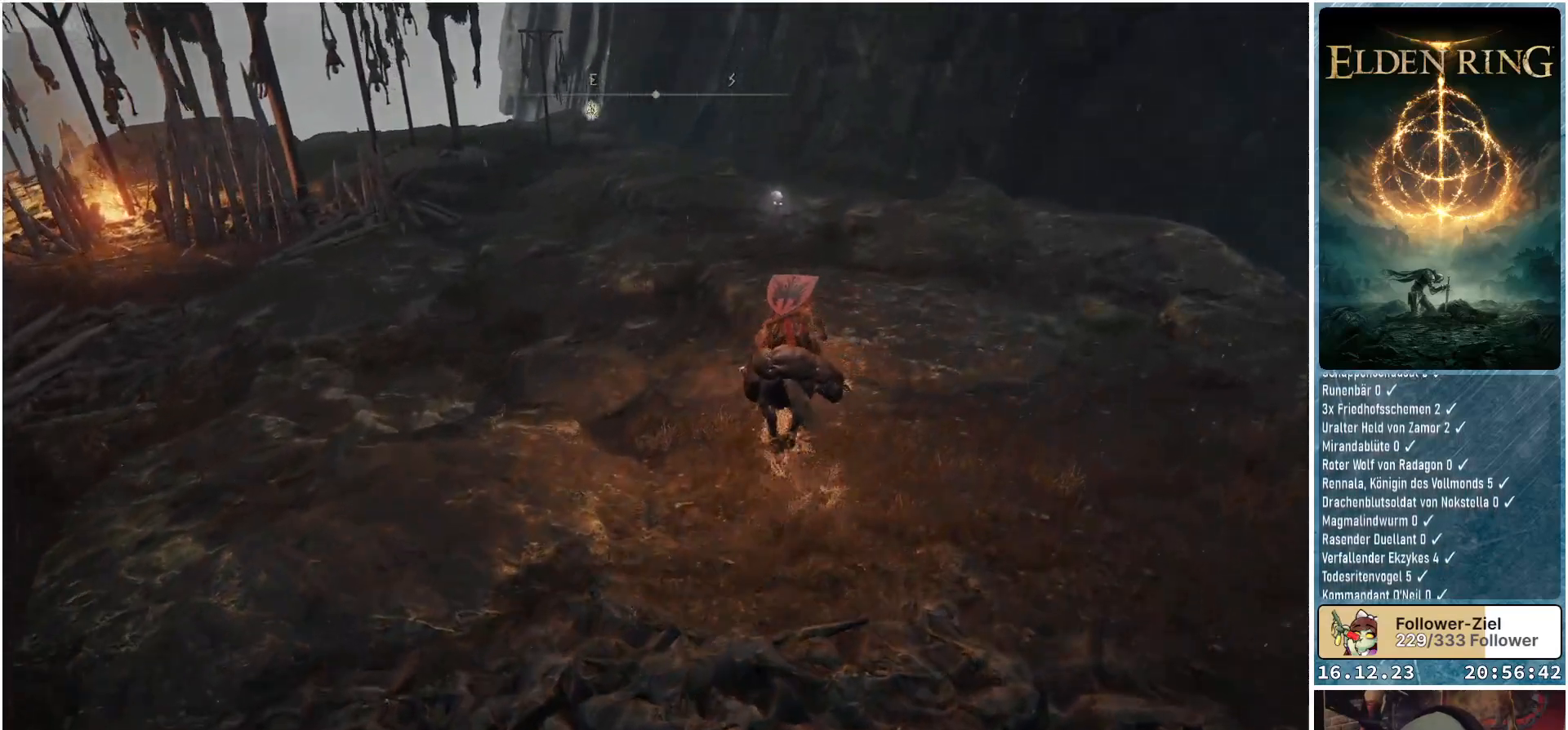
{"buttons": [], "left_stick": "up-right", "right_stick": "center", "events": [[483, "right_stick", "center"]]}
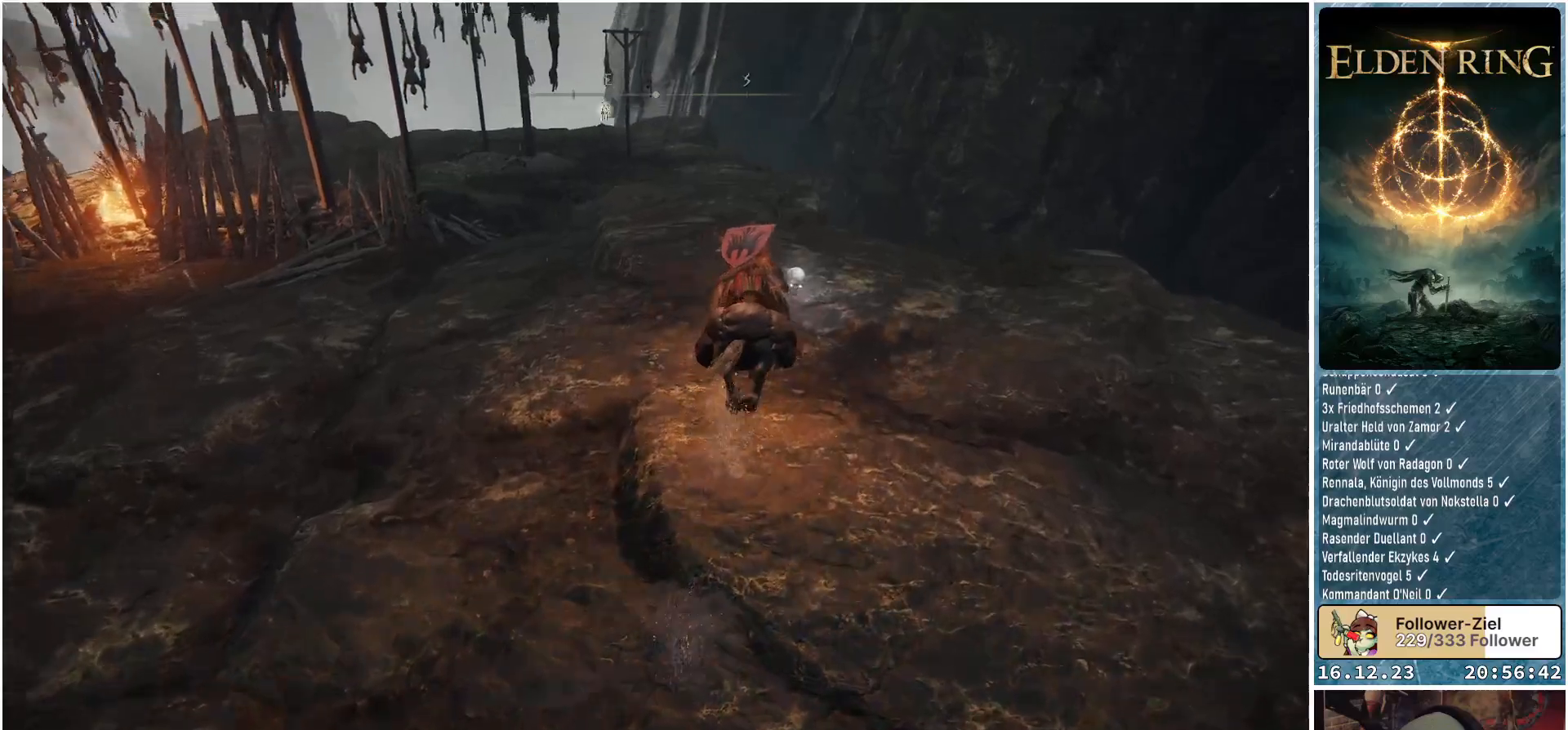
{"buttons": [], "left_stick": "left", "right_stick": "center", "events": [[200, "left_stick", "center"], [350, "Y", "down"], [400, "left_stick", "left"], [450, "Y", "up"]]}
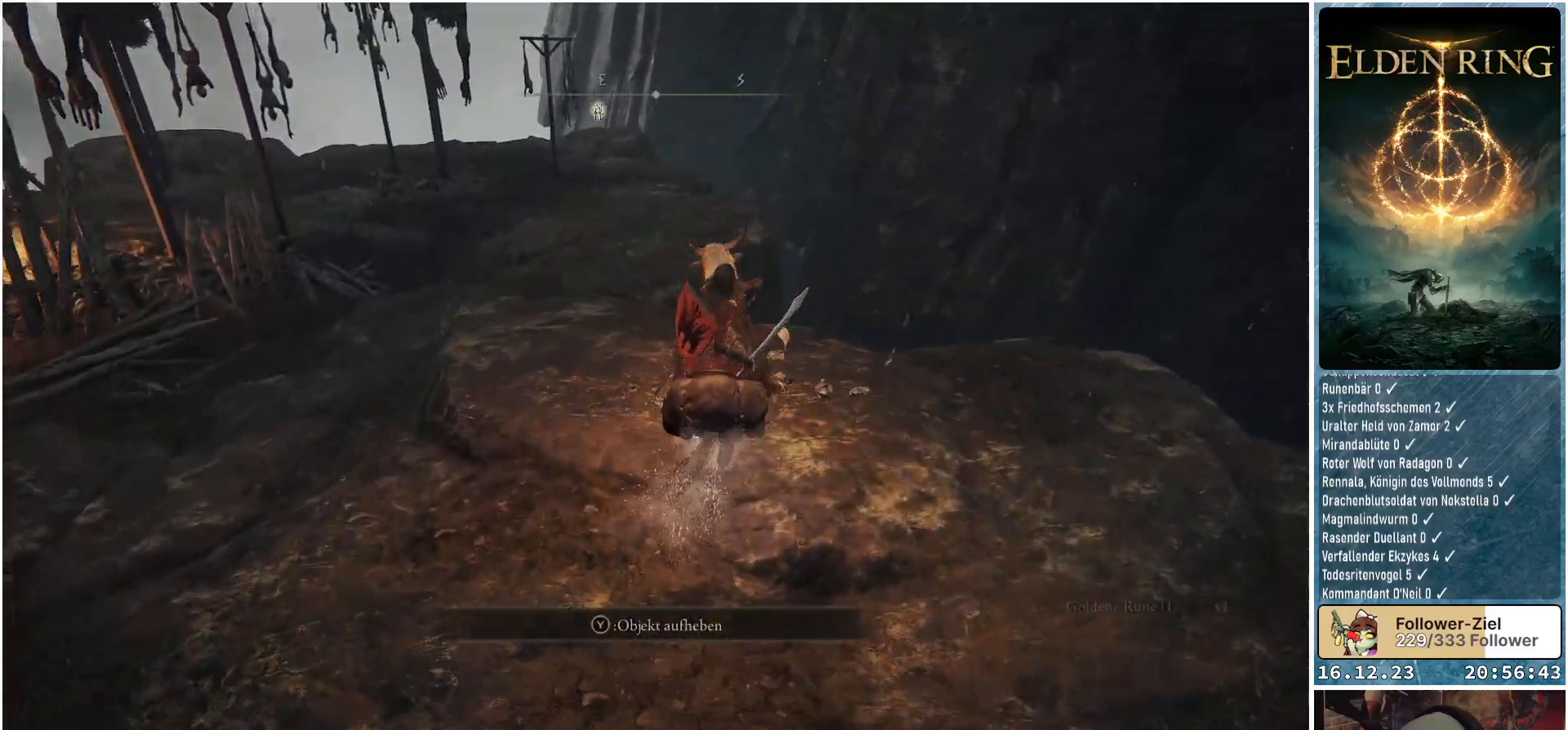
{"buttons": [], "left_stick": "up-left", "right_stick": "left", "events": [[200, "right_stick", "left"], [467, "left_stick", "up-left"]]}
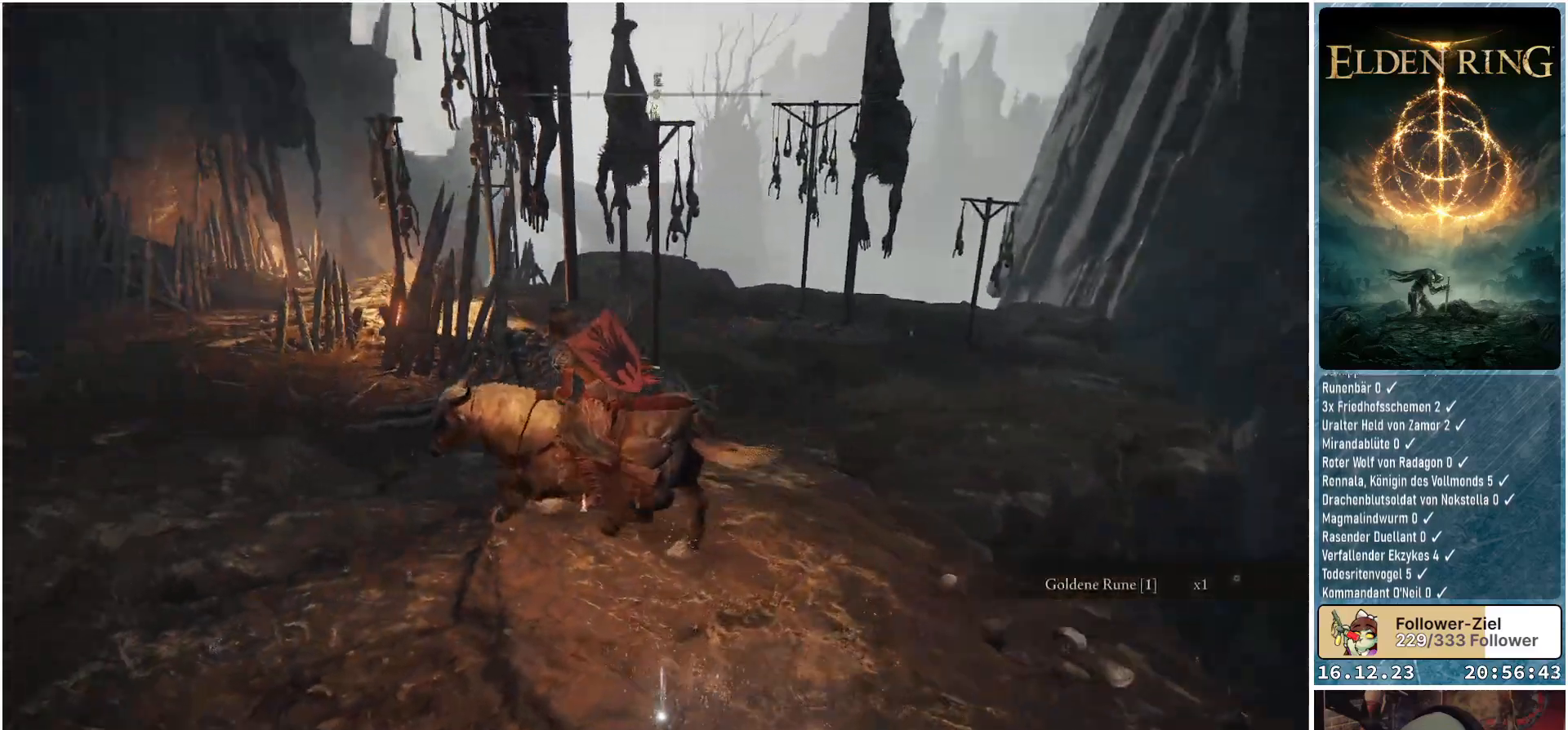
{"buttons": [], "left_stick": "up-left", "right_stick": "center", "events": [[167, "right_stick", "center"], [300, "B", "down"], [383, "B", "up"]]}
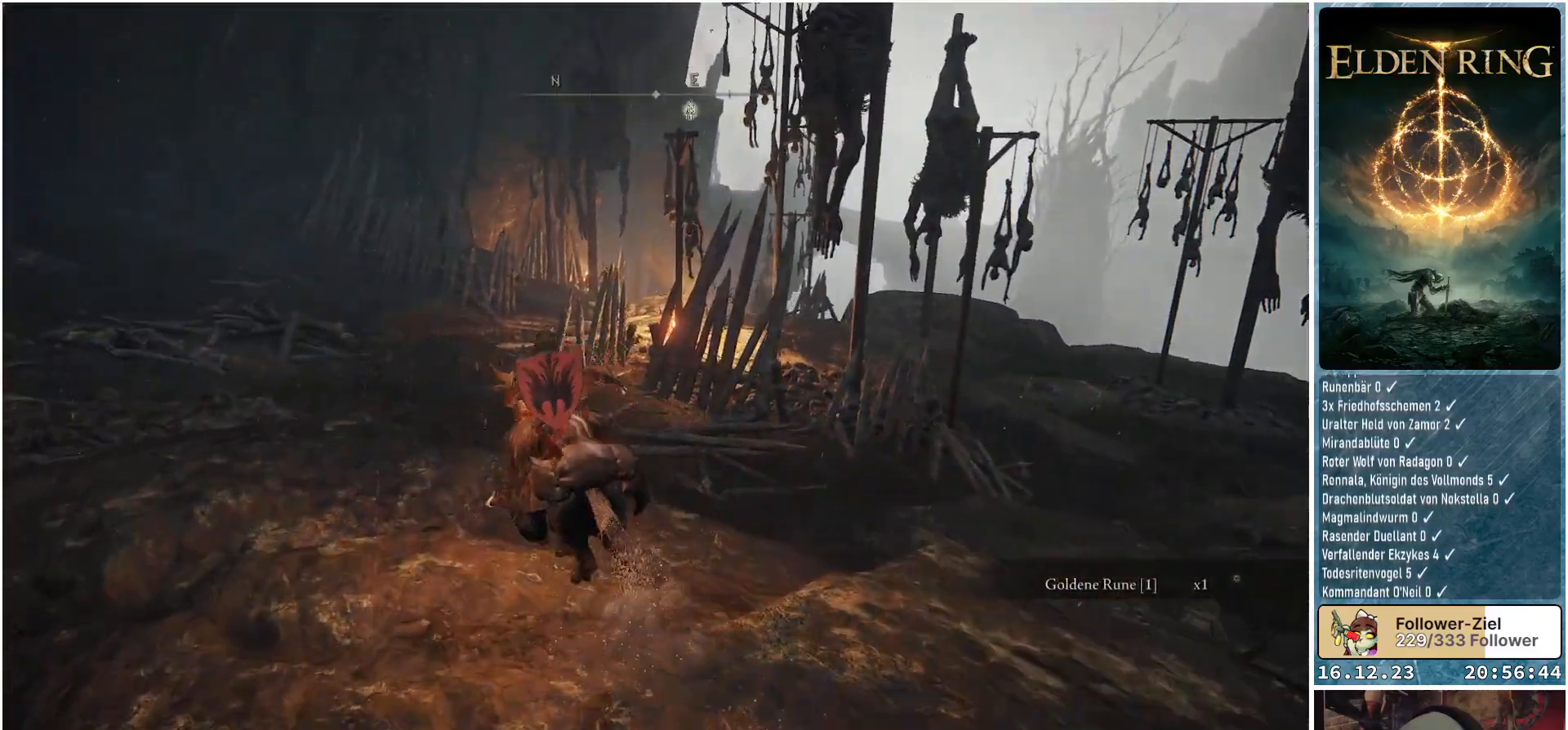
{"buttons": [], "left_stick": "up-left", "right_stick": "down-right", "events": [[433, "right_stick", "down-right"]]}
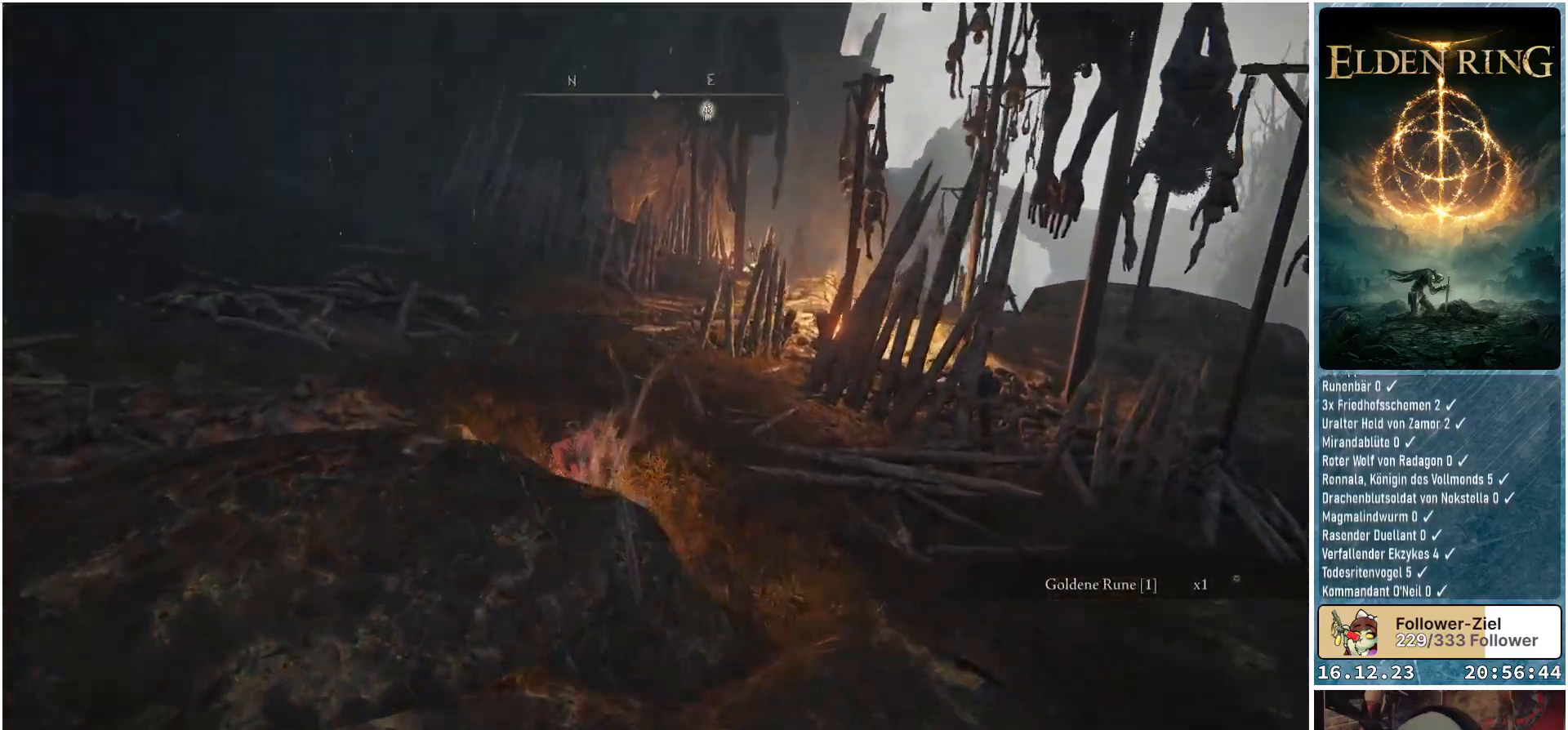
{"buttons": [], "left_stick": "up", "right_stick": "down-right", "events": [[217, "left_stick", "up"]]}
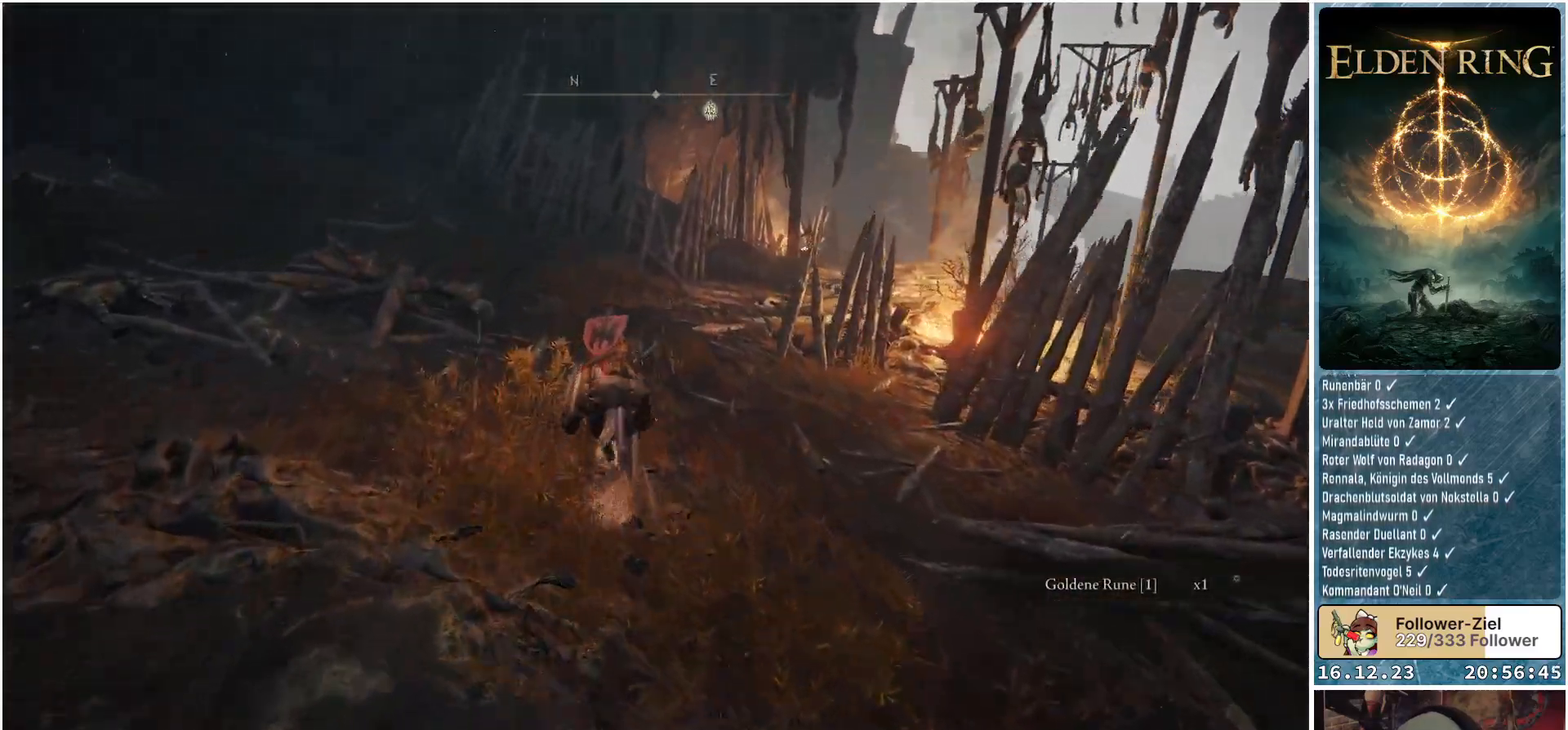
{"buttons": [], "left_stick": "up", "right_stick": "down-right", "events": []}
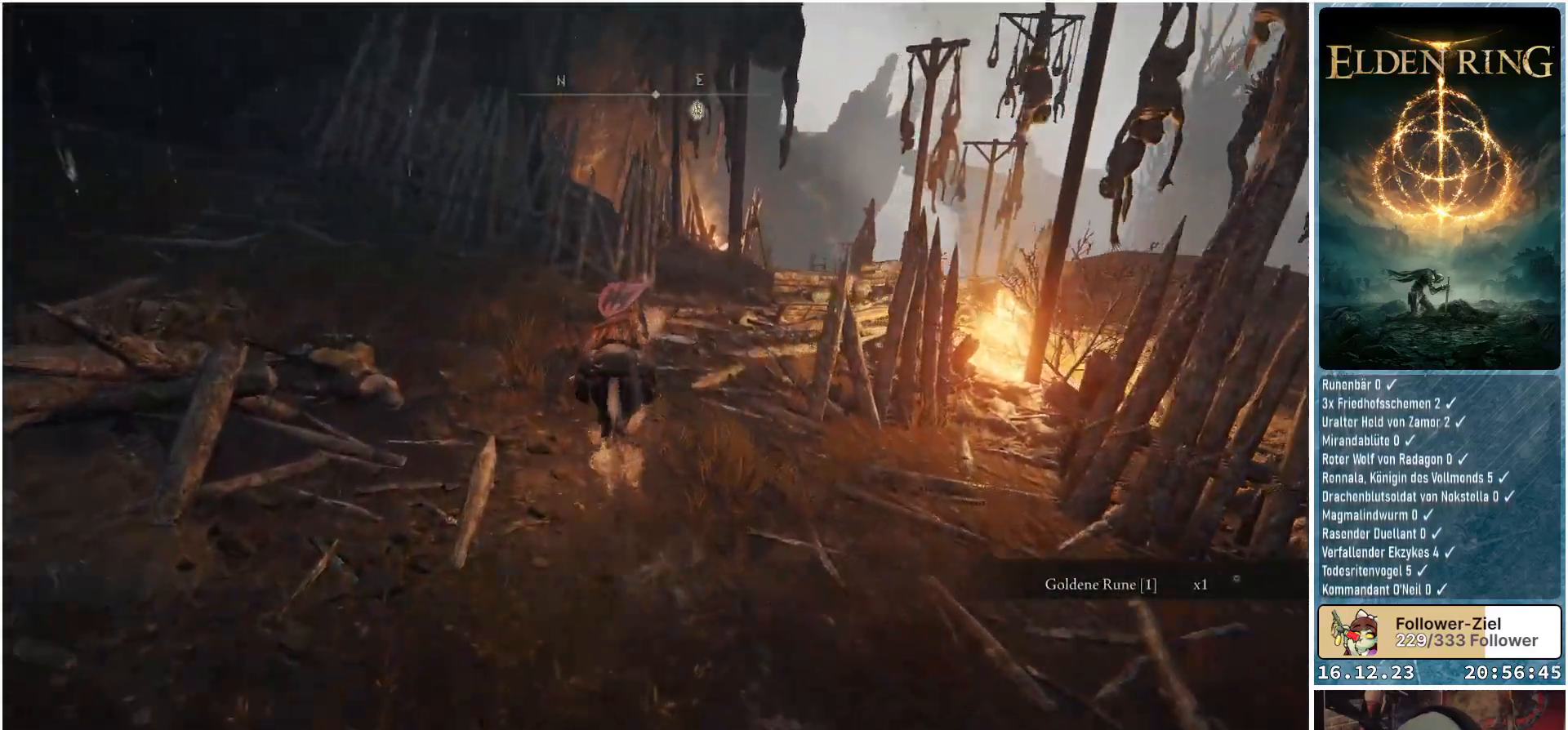
{"buttons": [], "left_stick": "up", "right_stick": "down-right", "events": []}
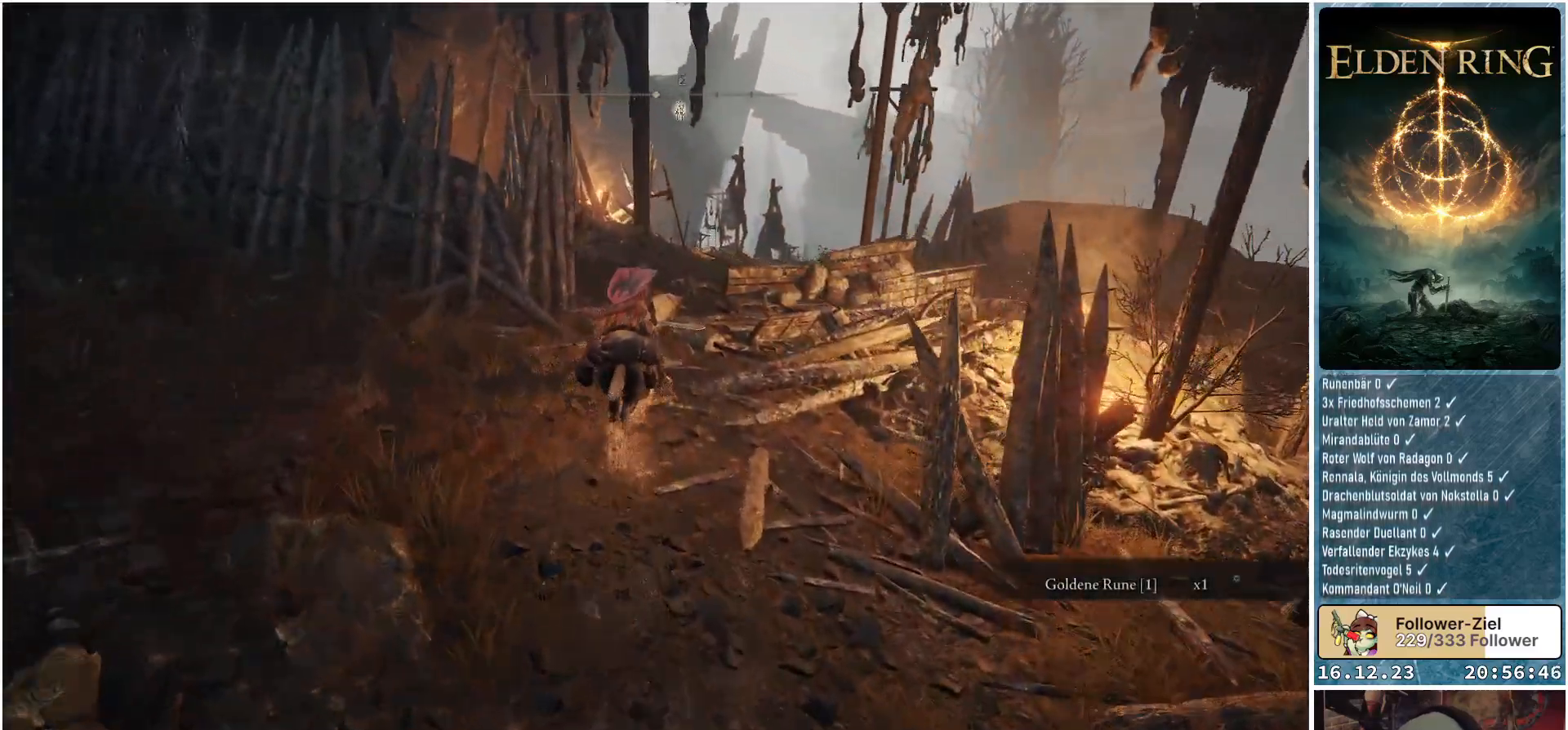
{"buttons": [], "left_stick": "up", "right_stick": "down-right", "events": [[167, "left_stick", "up-right"], [500, "left_stick", "up"]]}
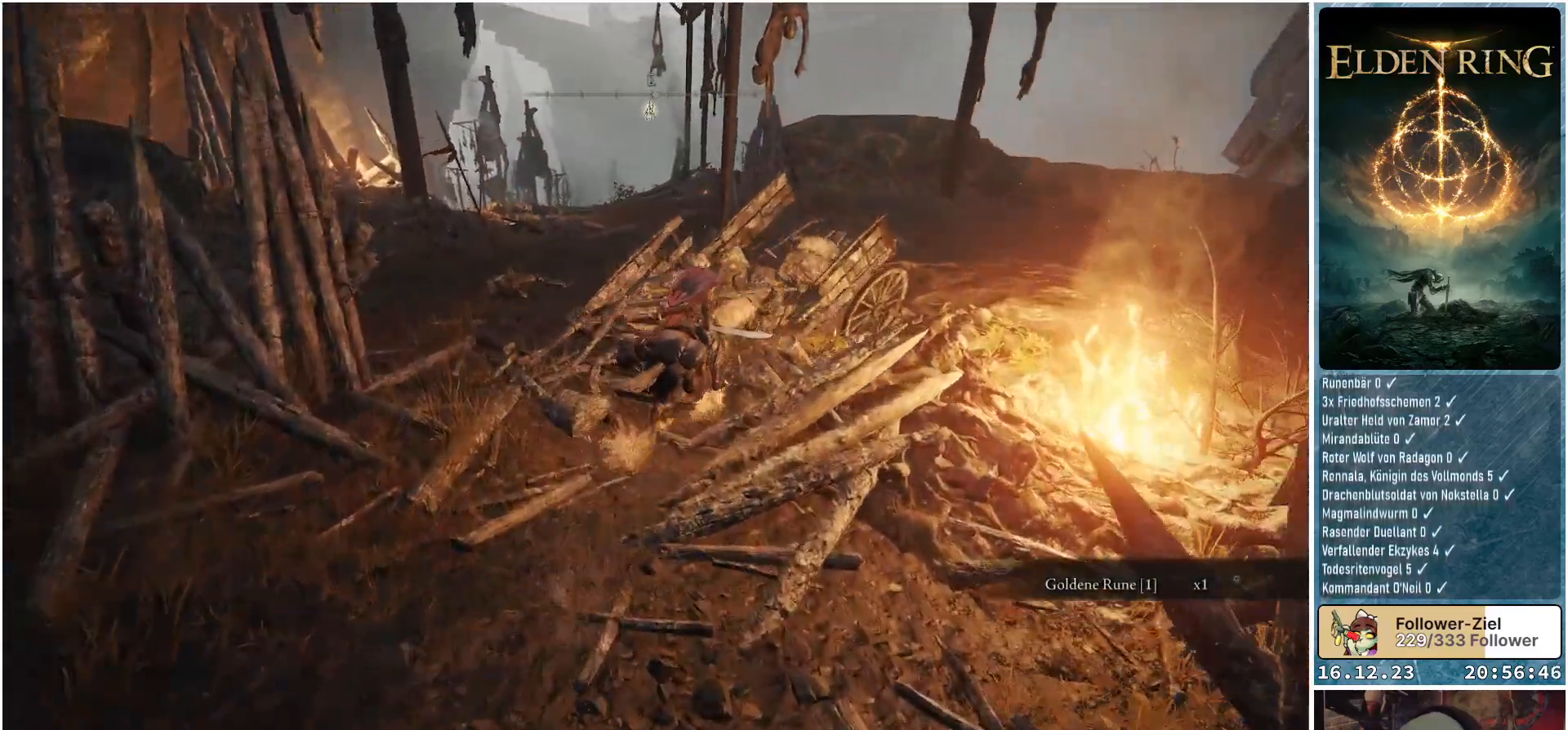
{"buttons": [], "left_stick": "up-left", "right_stick": "center", "events": [[150, "right_stick", "down"], [233, "left_stick", "up-left"], [300, "right_stick", "center"]]}
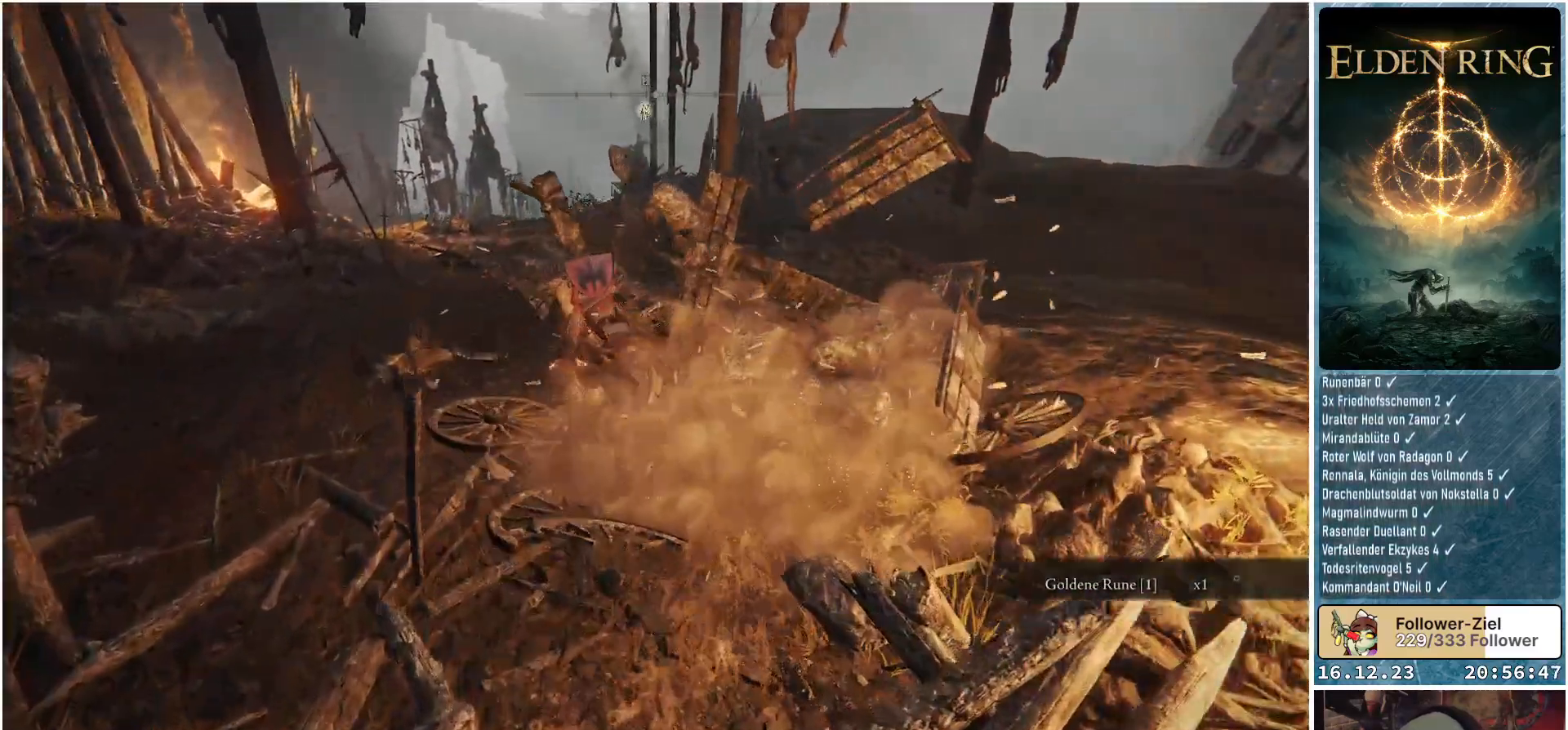
{"buttons": [], "left_stick": "up", "right_stick": "center", "events": [[117, "left_stick", "up"]]}
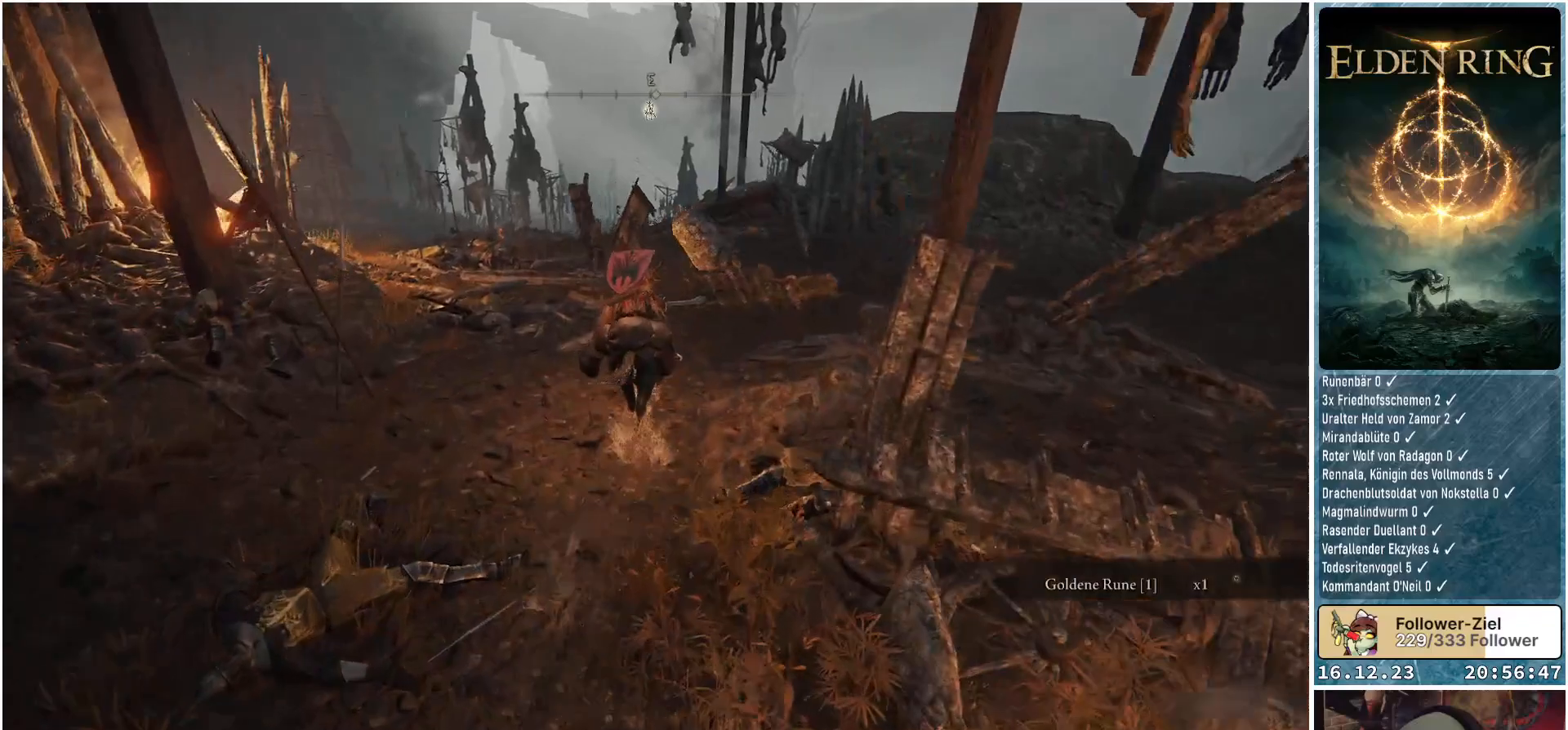
{"buttons": [], "left_stick": "up", "right_stick": "center", "events": []}
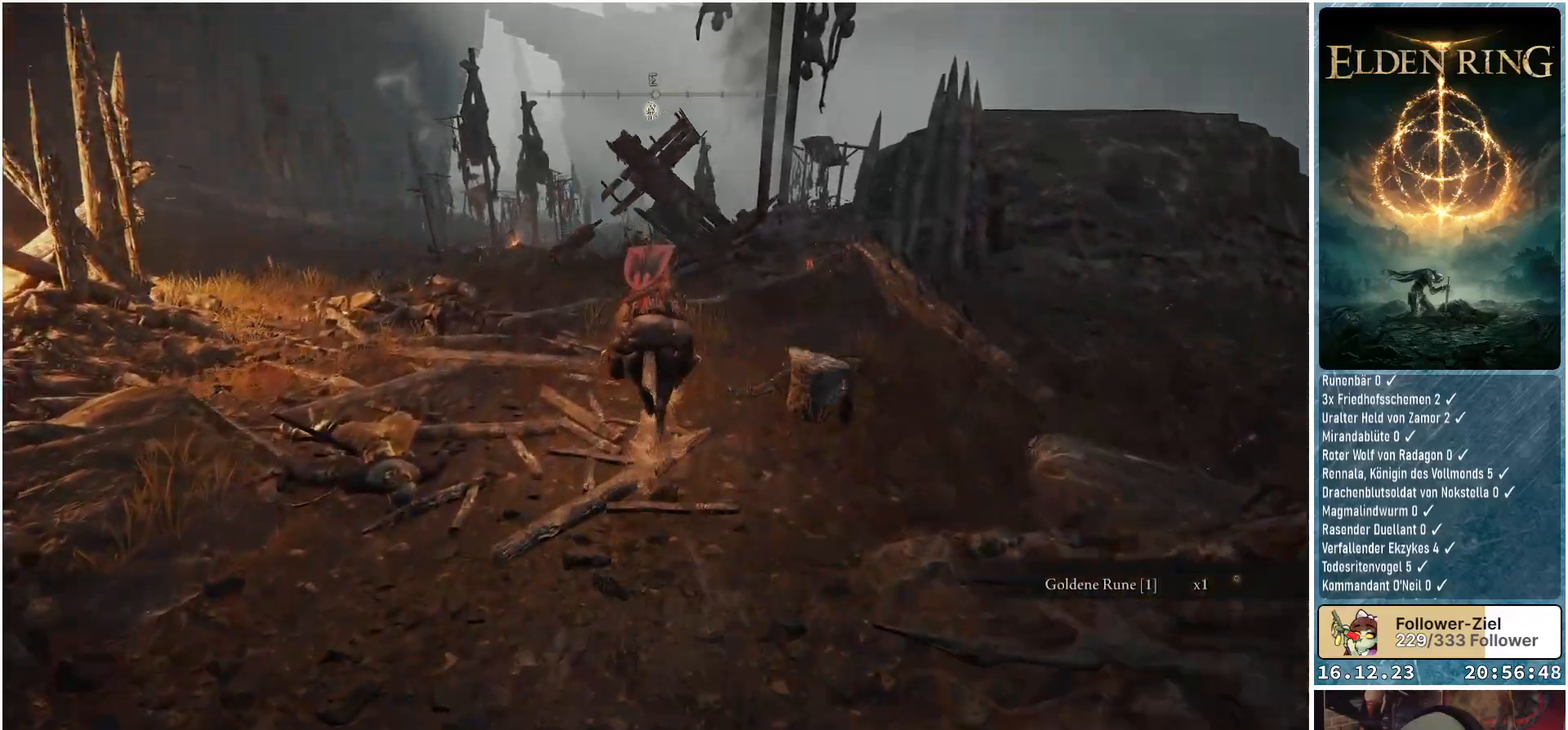
{"buttons": [], "left_stick": "up", "right_stick": "down-left", "events": [[333, "right_stick", "down-left"]]}
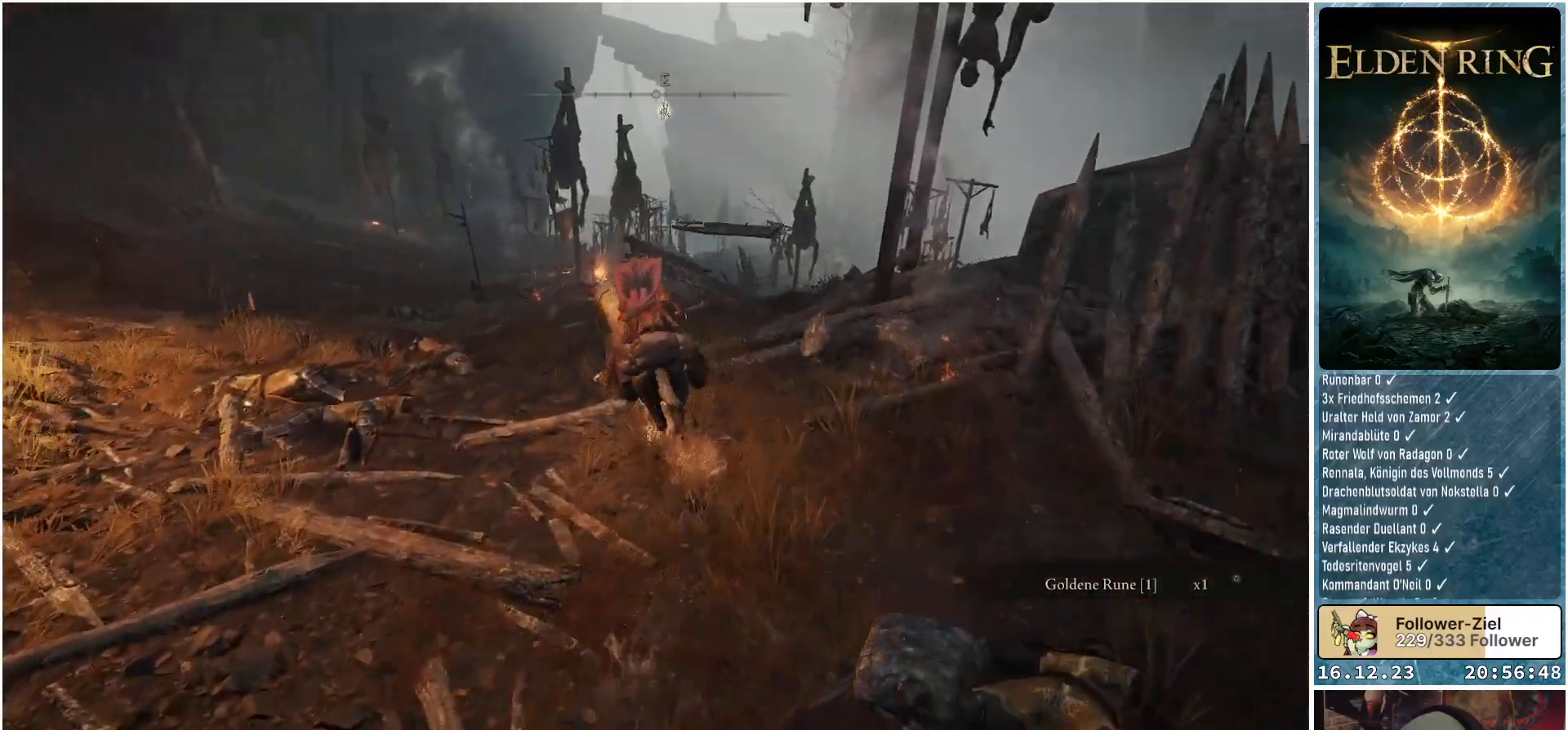
{"buttons": [], "left_stick": "up-left", "right_stick": "center", "events": [[200, "right_stick", "center"], [350, "left_stick", "up-left"]]}
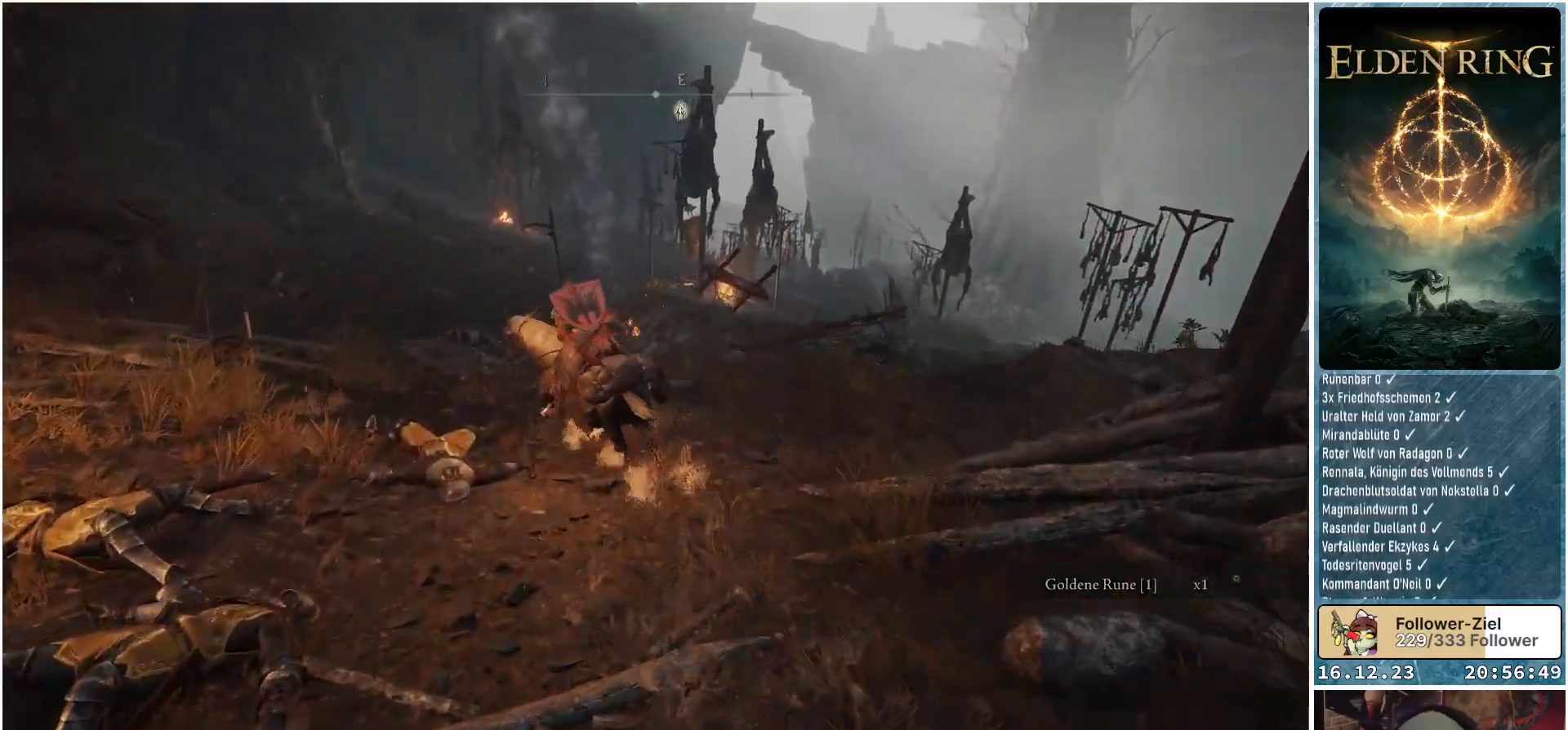
{"buttons": [], "left_stick": "up", "right_stick": "center", "events": [[483, "left_stick", "up"]]}
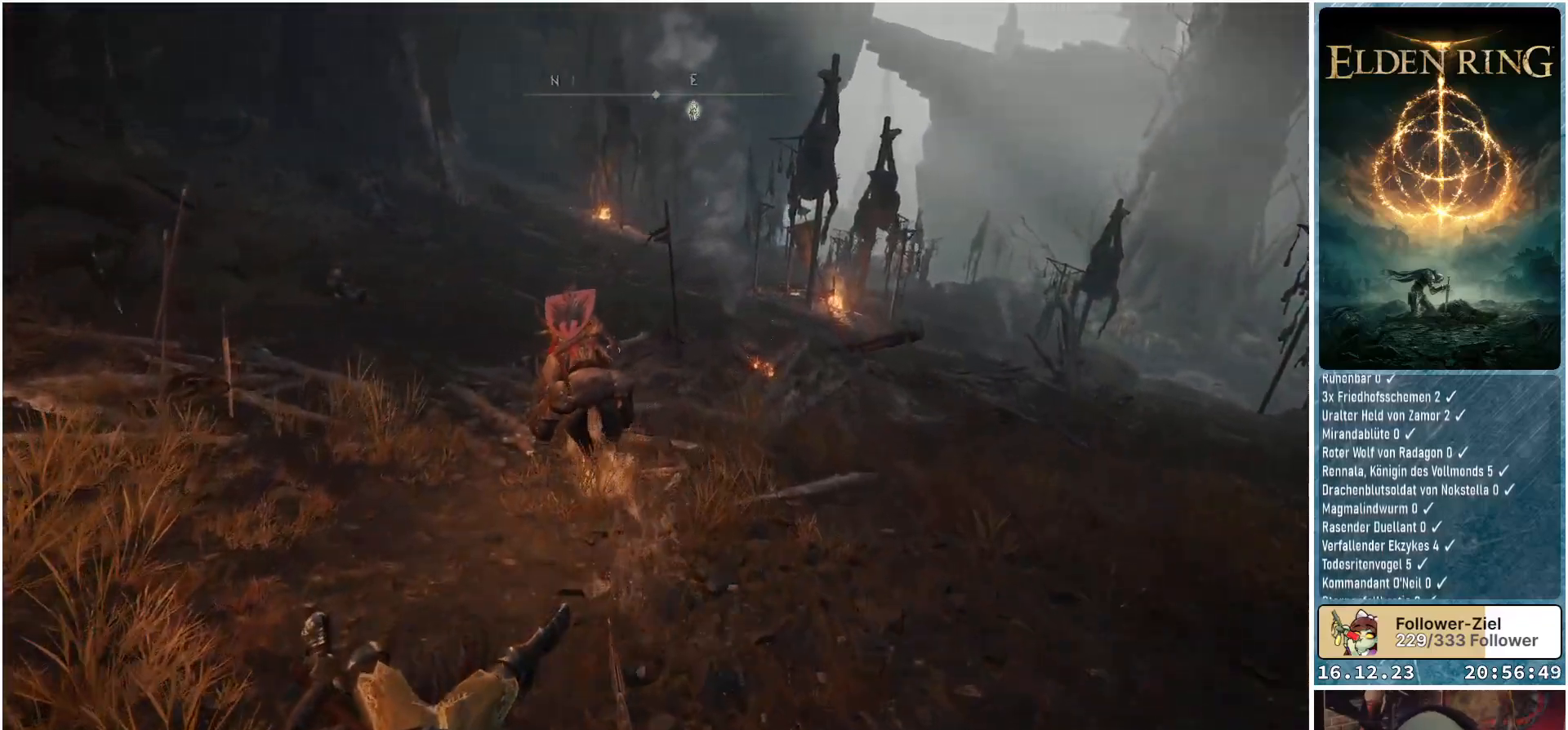
{"buttons": [], "left_stick": "up", "right_stick": "center", "events": []}
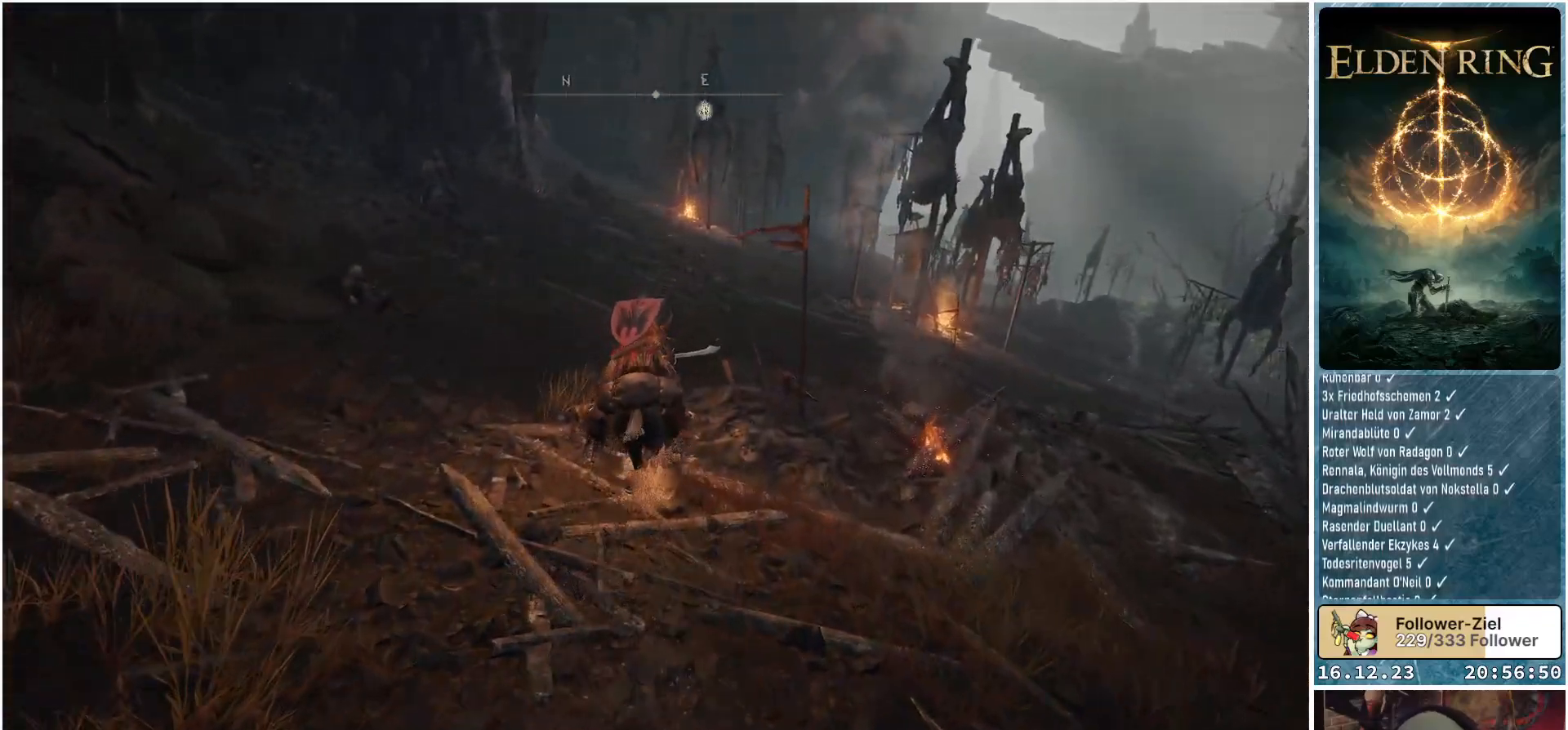
{"buttons": [], "left_stick": "up", "right_stick": "right", "events": [[300, "right_stick", "right"]]}
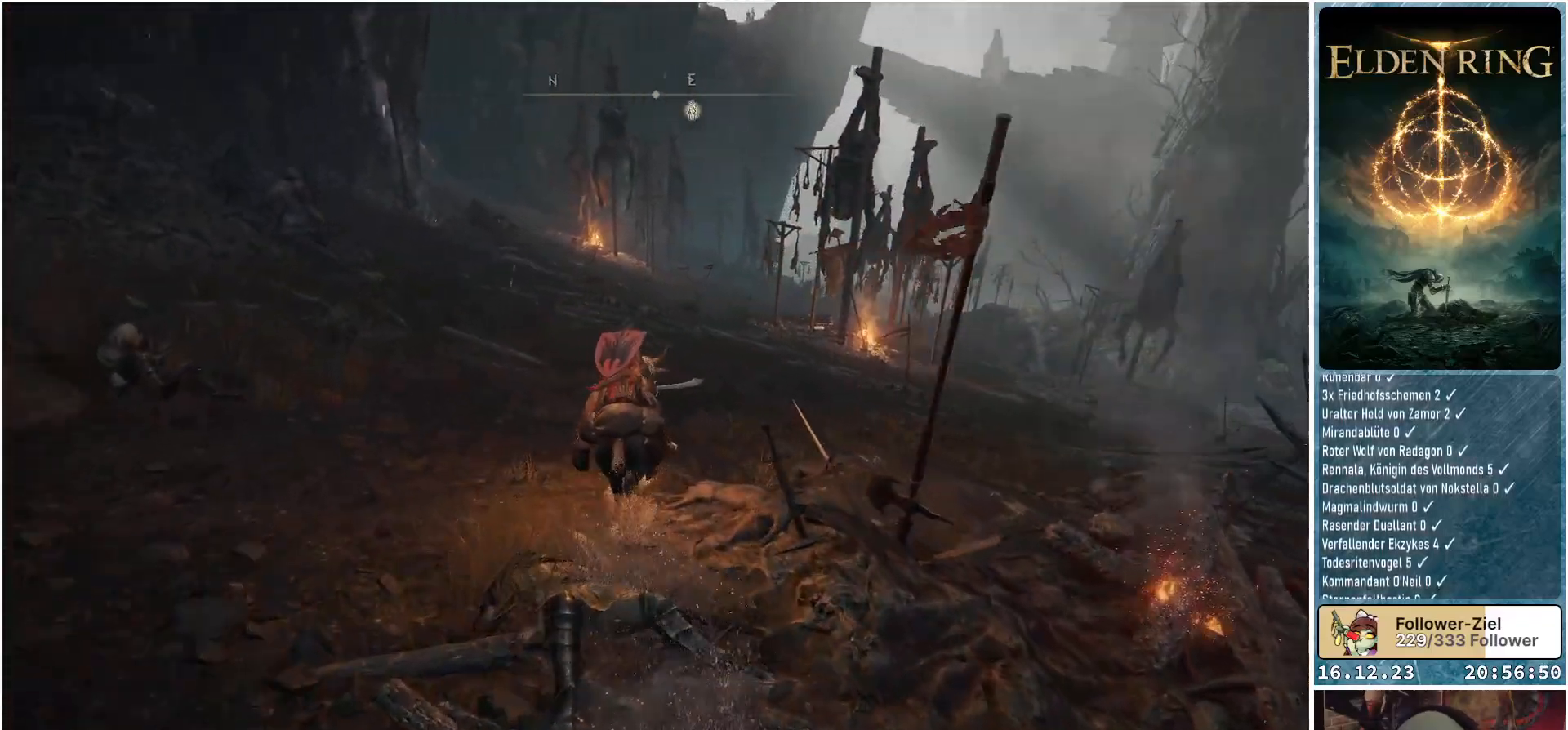
{"buttons": [], "left_stick": "up", "right_stick": "down-right", "events": [[50, "right_stick", "down-right"], [300, "right_stick", "center"], [500, "right_stick", "down-right"]]}
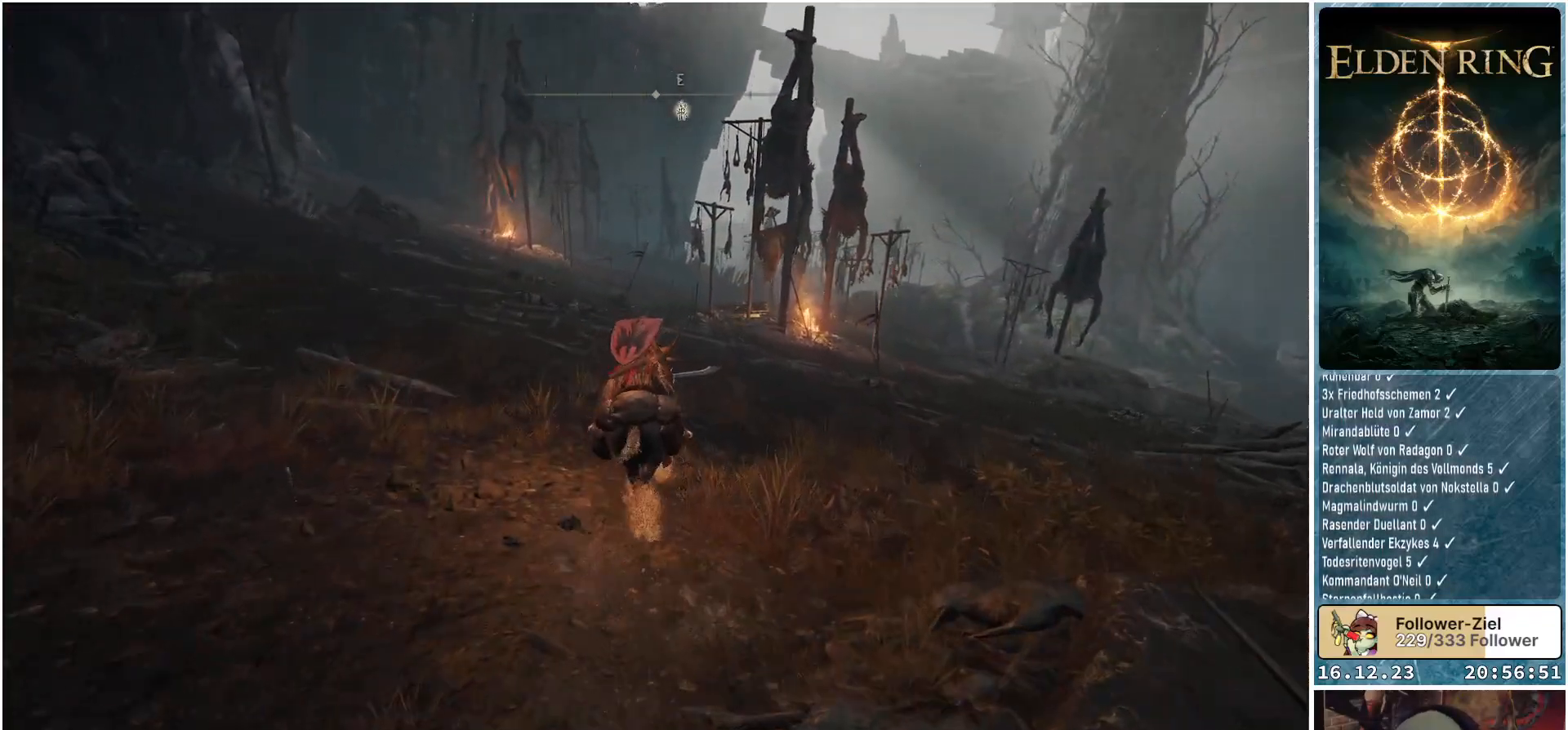
{"buttons": [], "left_stick": "up", "right_stick": "center", "events": [[383, "right_stick", "center"]]}
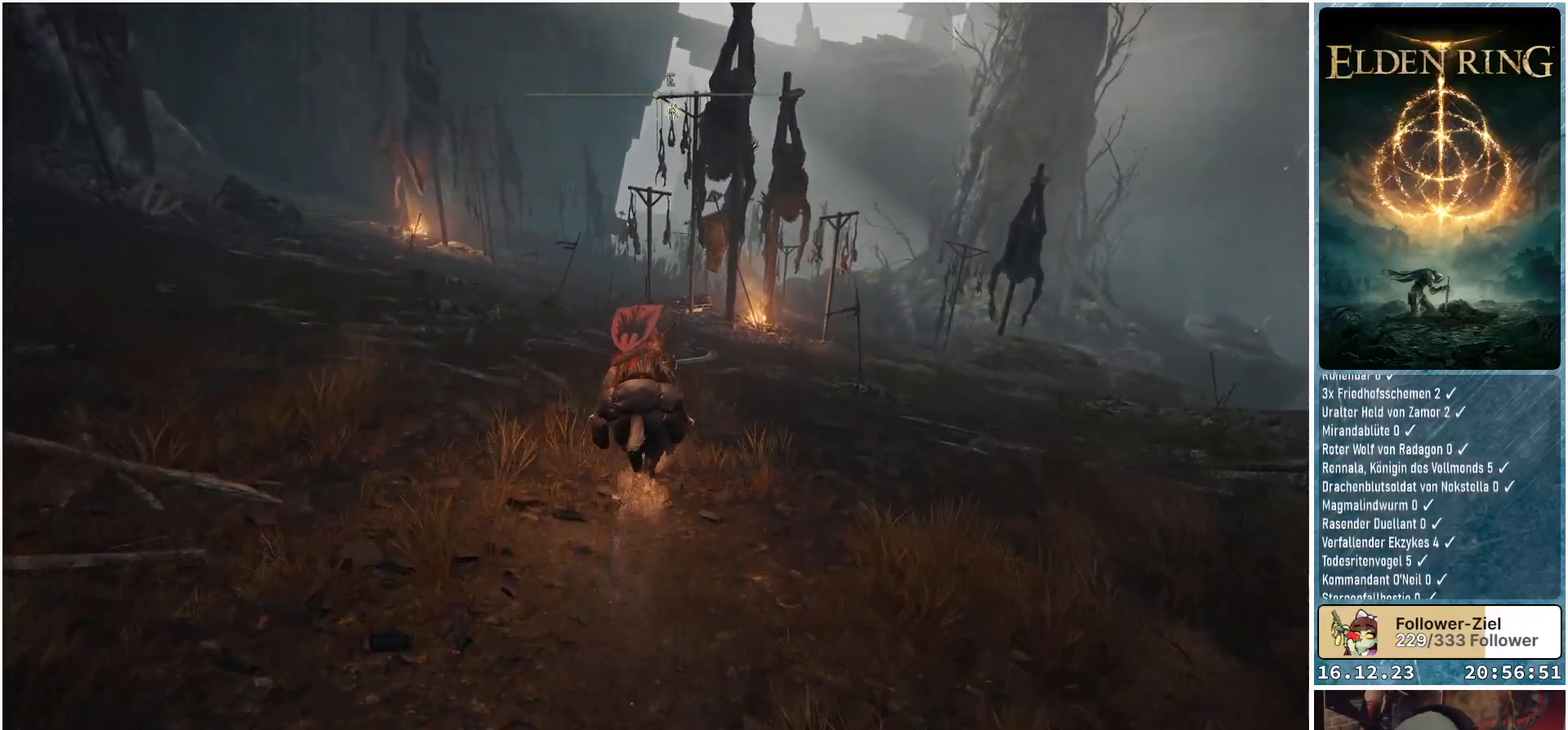
{"buttons": [], "left_stick": "up", "right_stick": "center", "events": []}